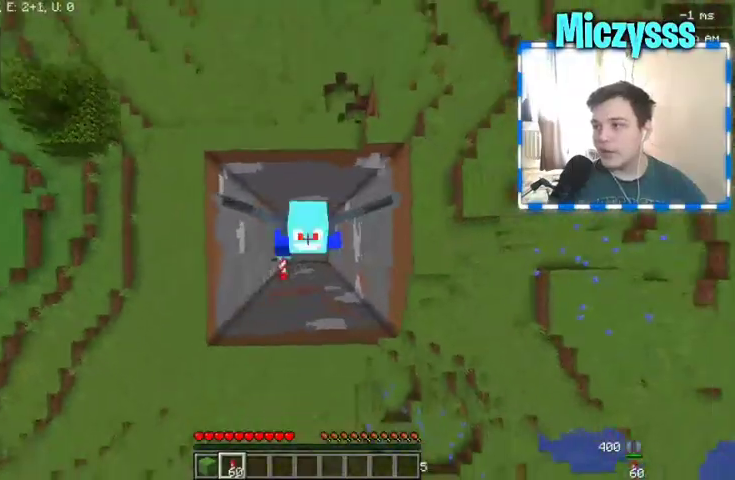
Gameplay with keyboard and mouse; each line is a JSON object with the keys and mouse buttons held at the frame after it. "events" lists presses ("down") and releases ("up") of "a", "d", "s", "w", "mouse_left" and "mouse_right" between this image and that frame as [ms after this image, input, new state], when the widget could be followed in between. "mouse_left", "mouse_right" = the "left", "right" buttons of the "mouse" list. No other keys are recorded. Fast repeated clicks can show as one long hold. Mouse movement is not recorded.
{"keys": [], "mouse": [], "events": [[100, "mouse_right", "down"], [233, "mouse_right", "up"]]}
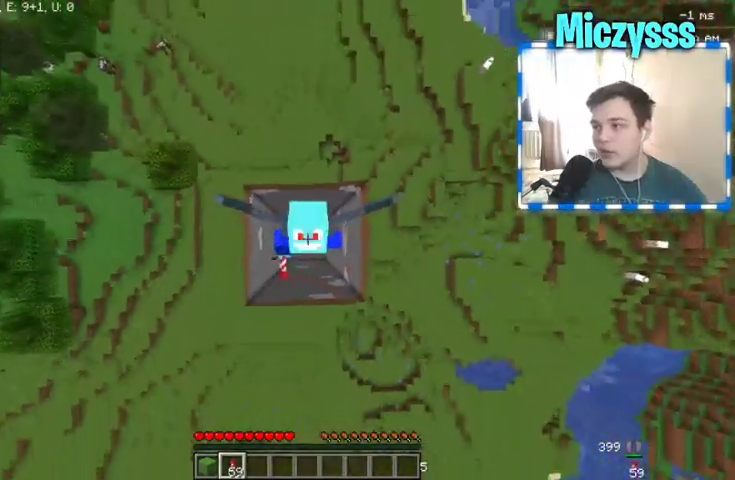
{"keys": [], "mouse": [], "events": []}
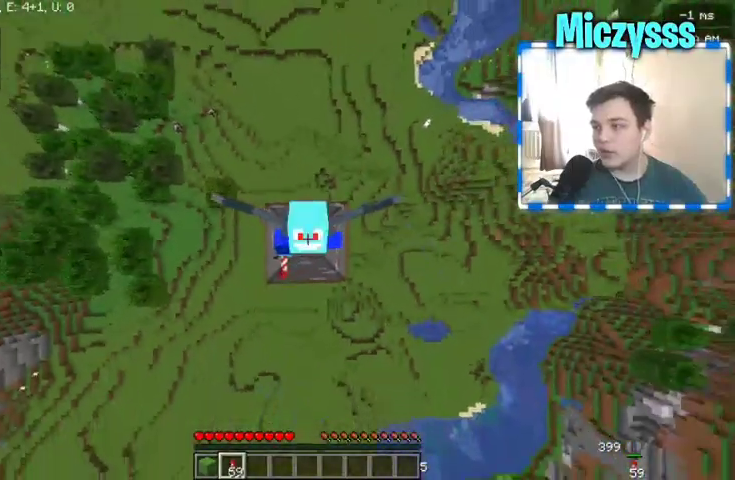
{"keys": [], "mouse": [], "events": [[67, "mouse_right", "down"], [167, "mouse_right", "up"]]}
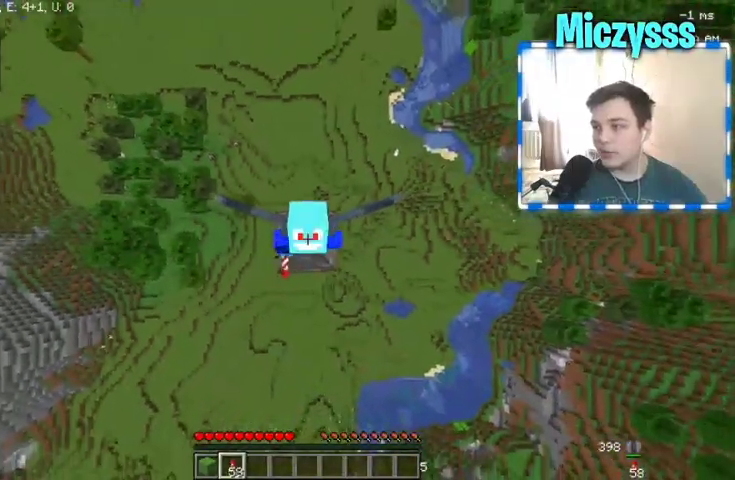
{"keys": [], "mouse": [], "events": []}
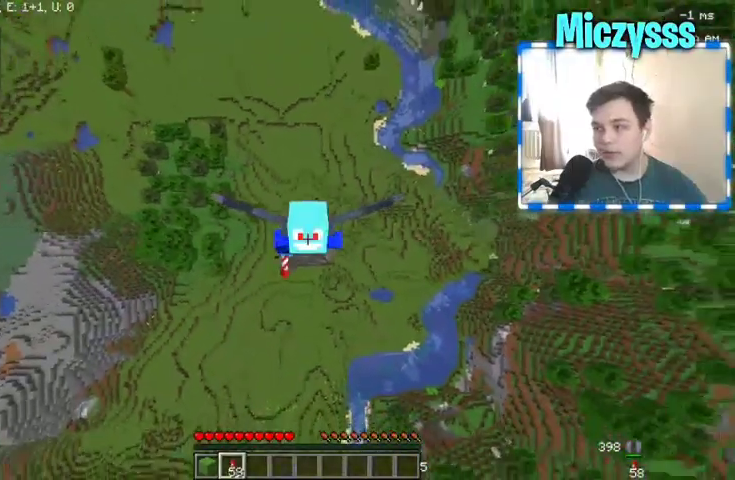
{"keys": [], "mouse": [], "events": [[200, "mouse_right", "down"], [333, "mouse_right", "up"]]}
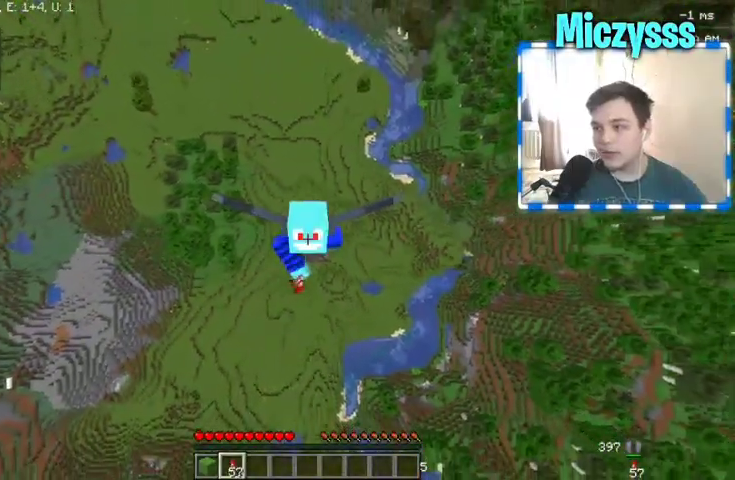
{"keys": [], "mouse": [], "events": []}
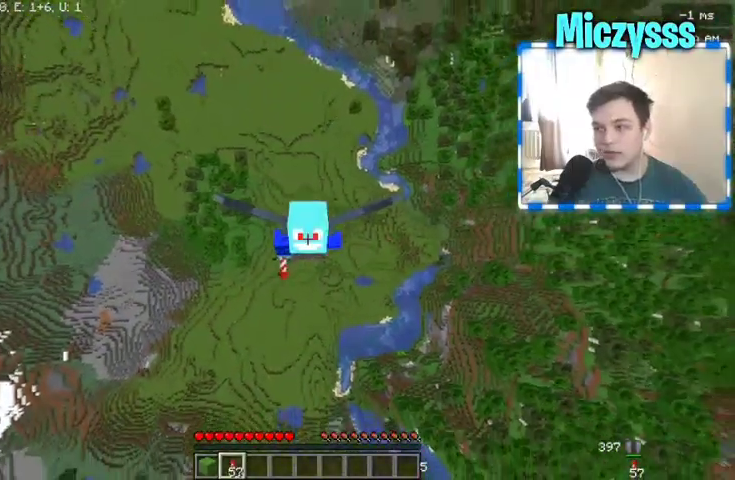
{"keys": [], "mouse": ["right"], "events": [[467, "mouse_right", "down"]]}
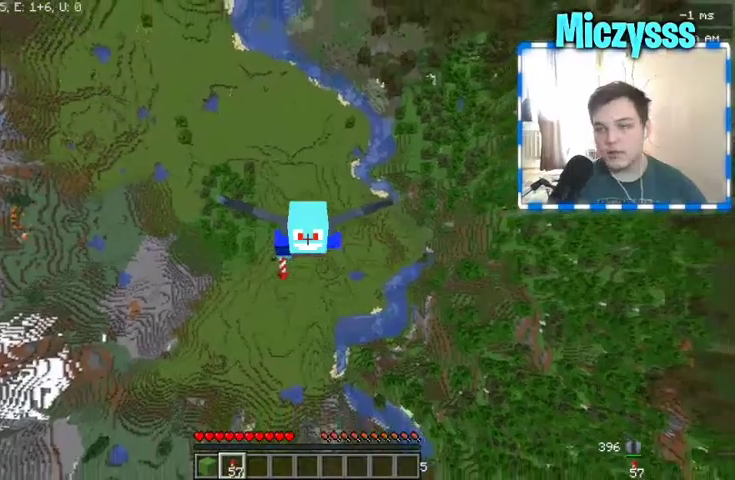
{"keys": [], "mouse": ["left"], "events": [[100, "mouse_right", "up"], [467, "mouse_left", "down"]]}
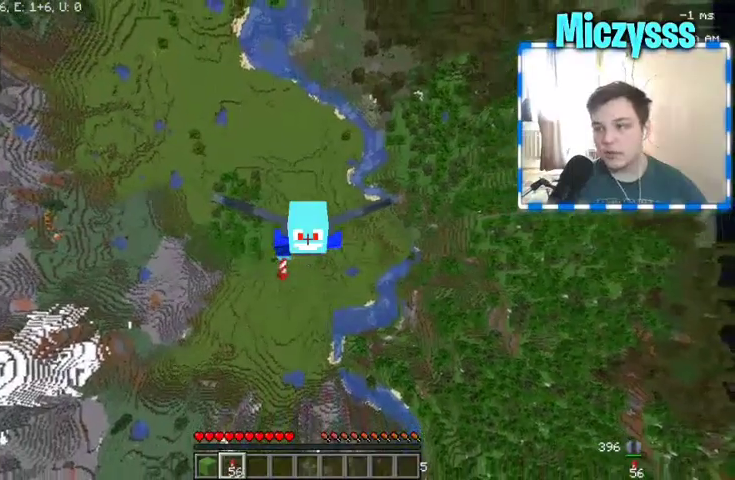
{"keys": [], "mouse": [], "events": [[67, "mouse_left", "up"]]}
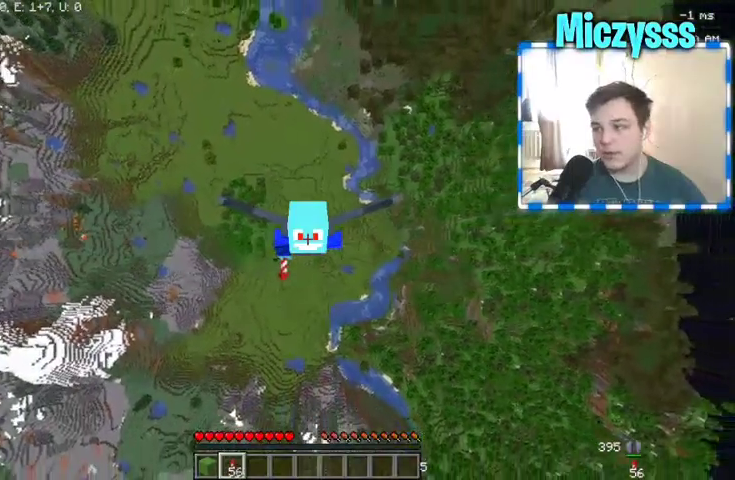
{"keys": ["s"], "mouse": [], "events": [[67, "mouse_right", "down"], [200, "mouse_right", "up"], [433, "s", "down"]]}
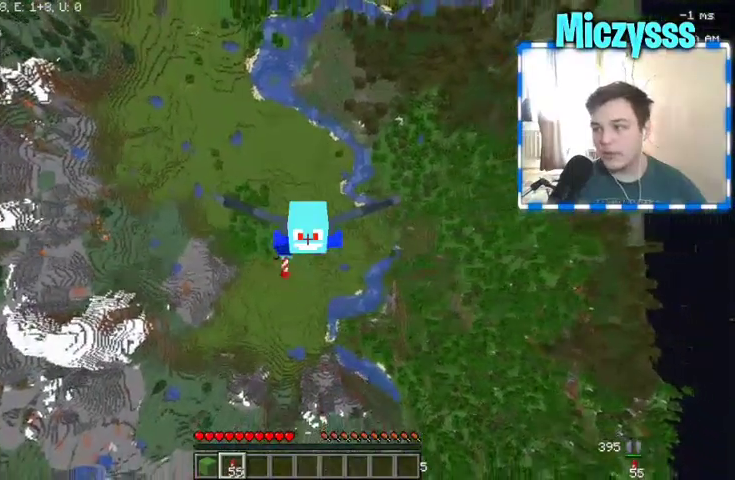
{"keys": [], "mouse": [], "events": [[100, "s", "up"]]}
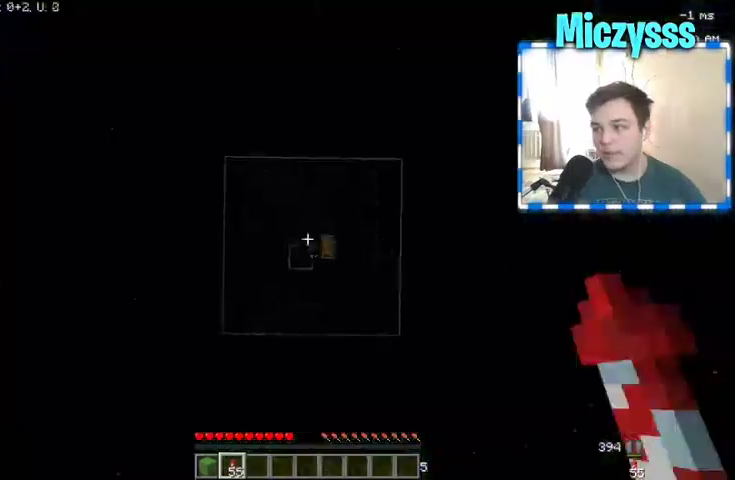
{"keys": [], "mouse": [], "events": []}
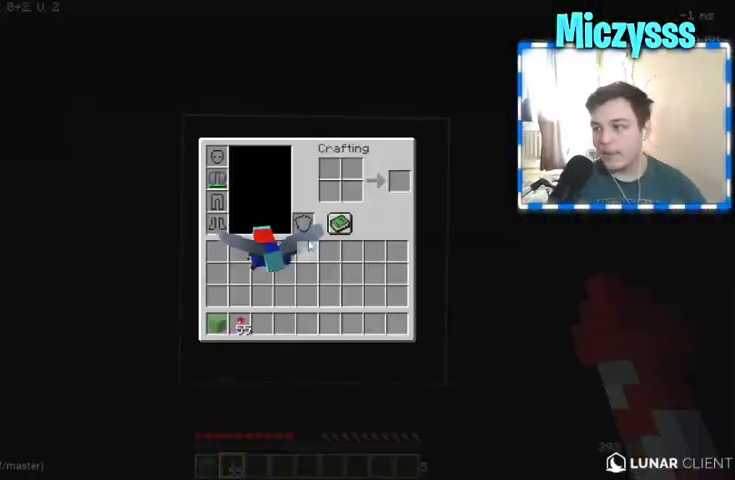
{"keys": [], "mouse": [], "events": []}
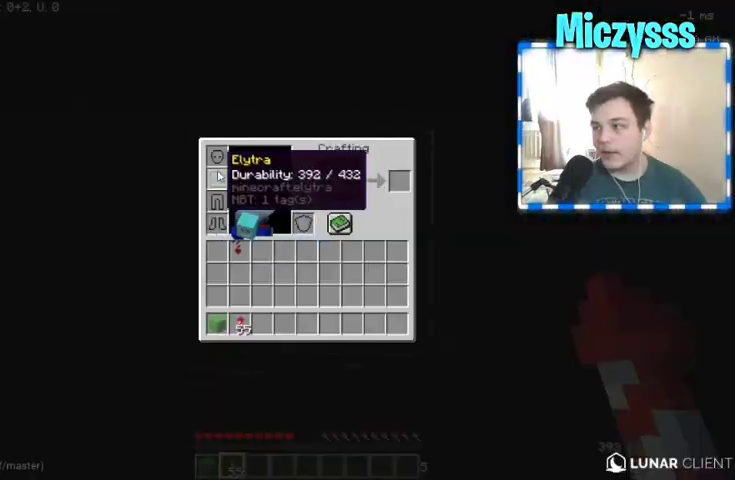
{"keys": [], "mouse": [], "events": []}
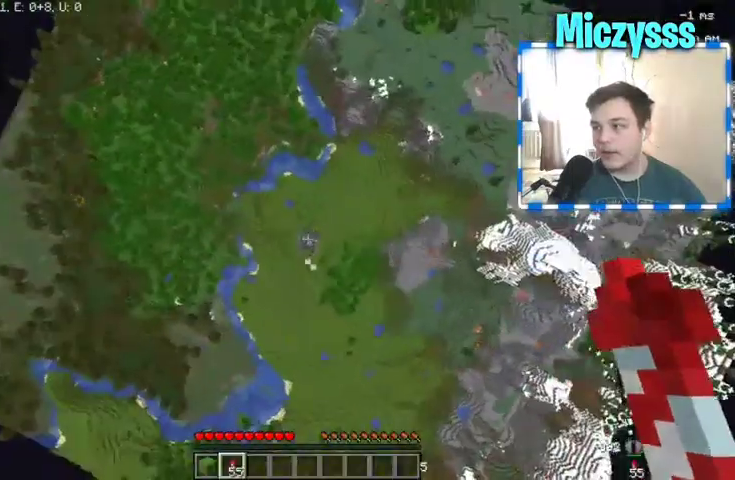
{"keys": [], "mouse": [], "events": []}
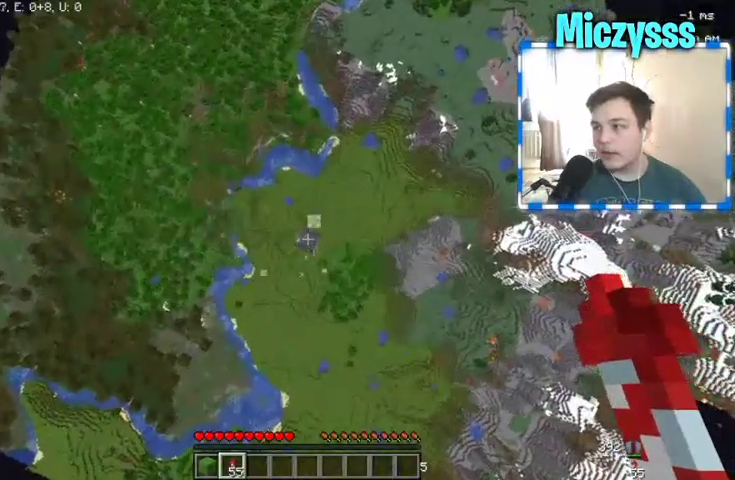
{"keys": [], "mouse": [], "events": []}
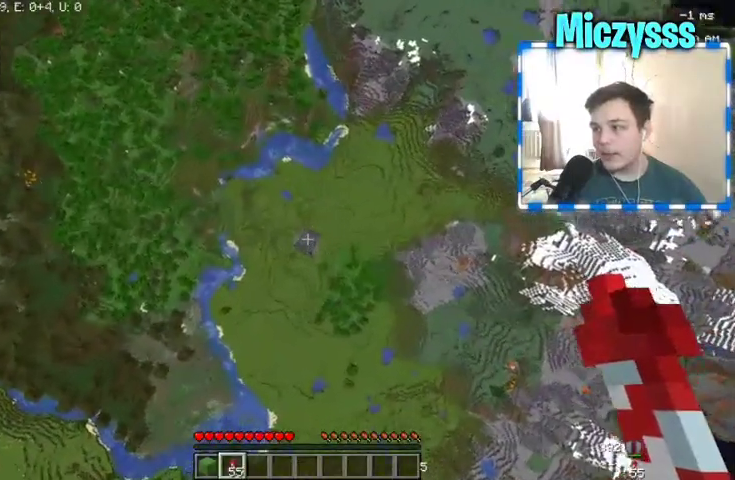
{"keys": [], "mouse": [], "events": []}
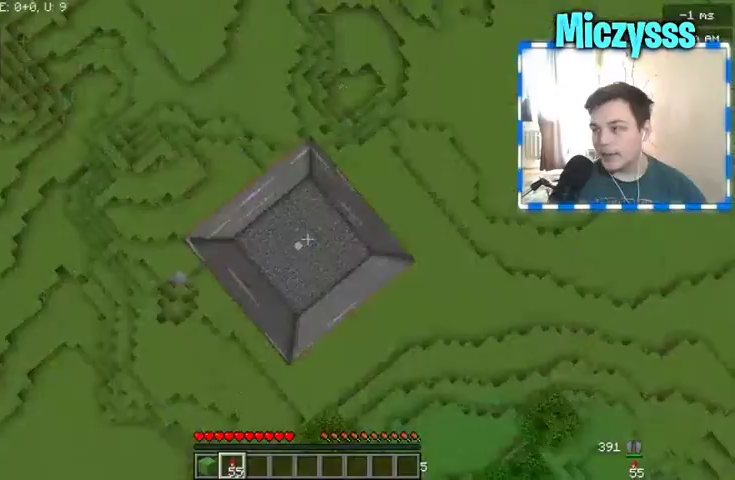
{"keys": [], "mouse": [], "events": []}
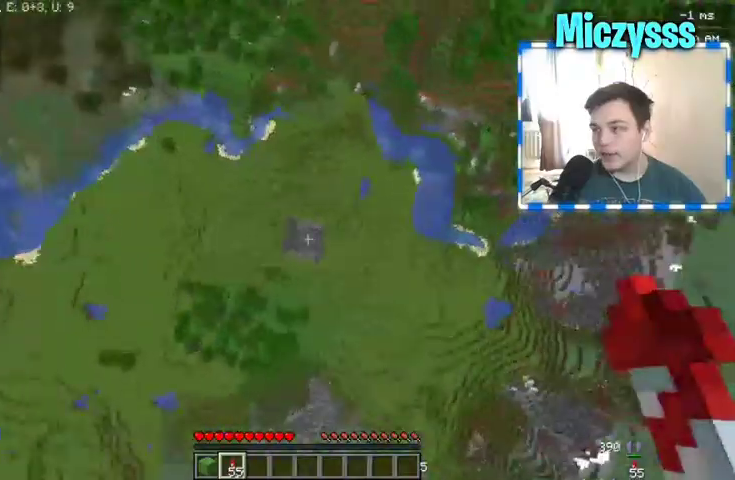
{"keys": [], "mouse": [], "events": [[33, "a", "down"], [133, "a", "up"], [200, "w", "down"], [300, "w", "up"]]}
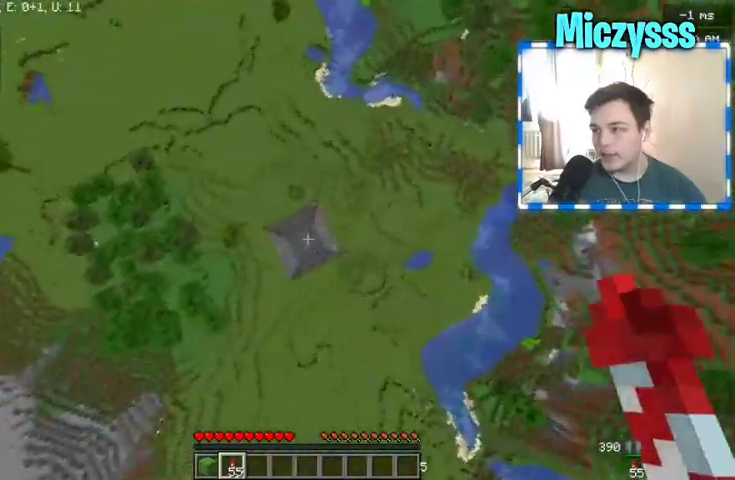
{"keys": [], "mouse": [], "events": []}
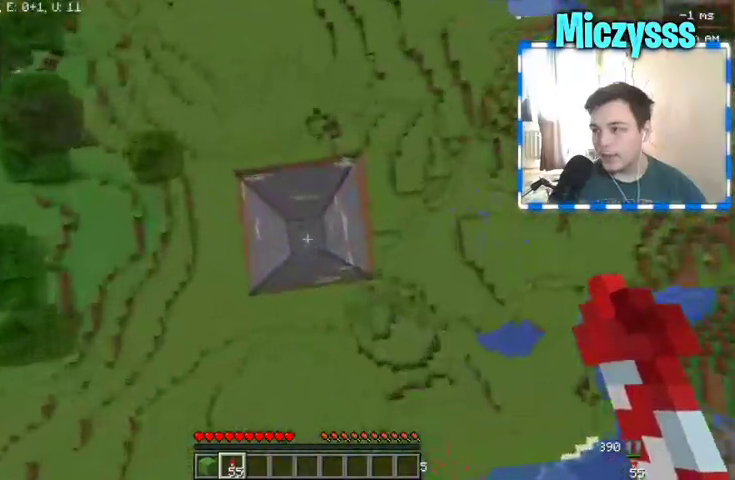
{"keys": [], "mouse": [], "events": []}
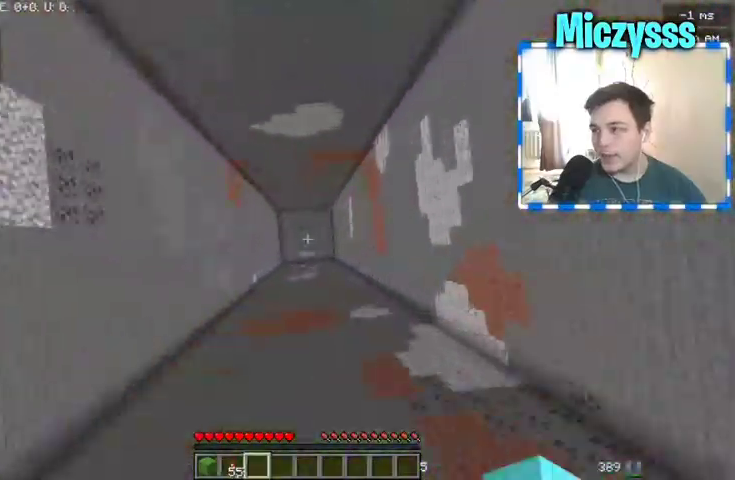
{"keys": [], "mouse": [], "events": []}
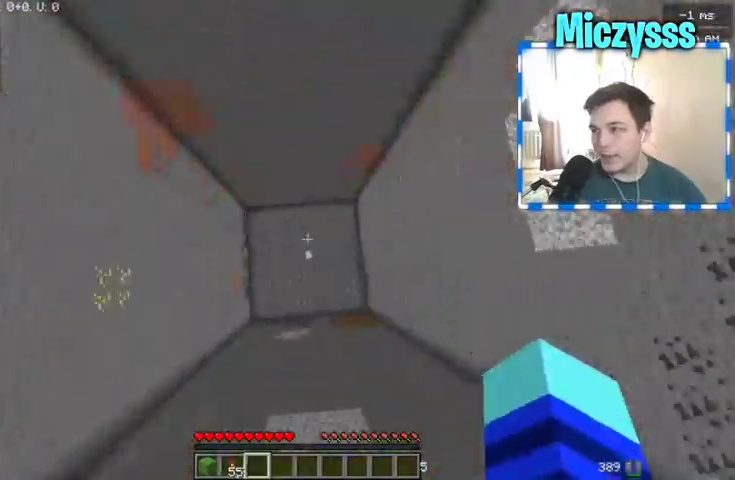
{"keys": [], "mouse": [], "events": []}
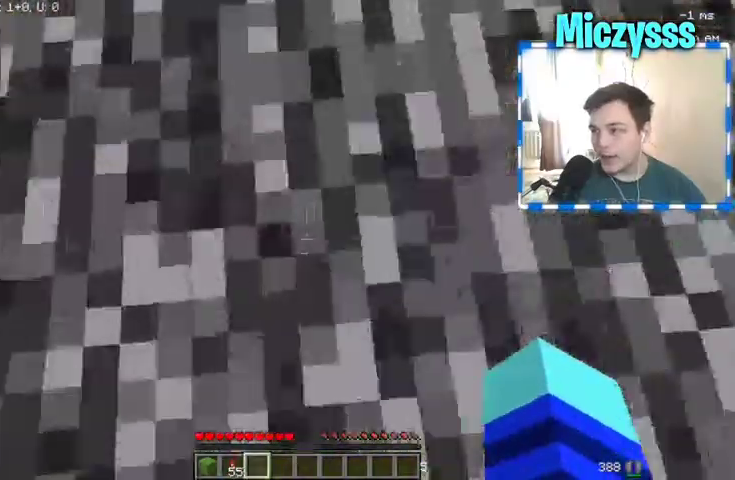
{"keys": [], "mouse": [], "events": []}
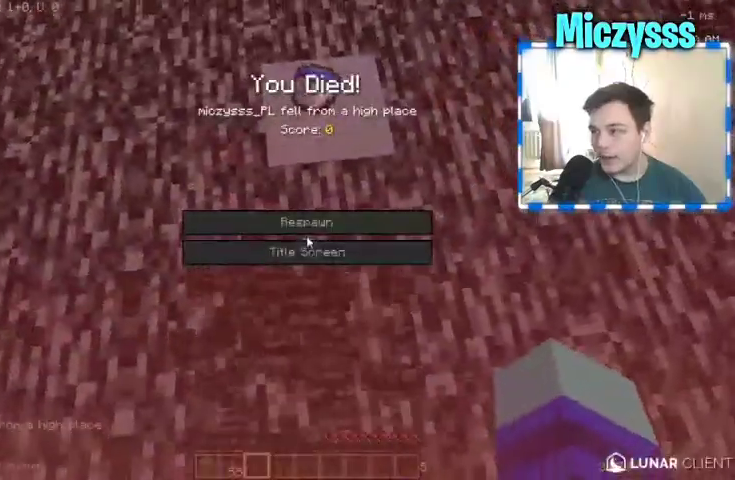
{"keys": [], "mouse": [], "events": []}
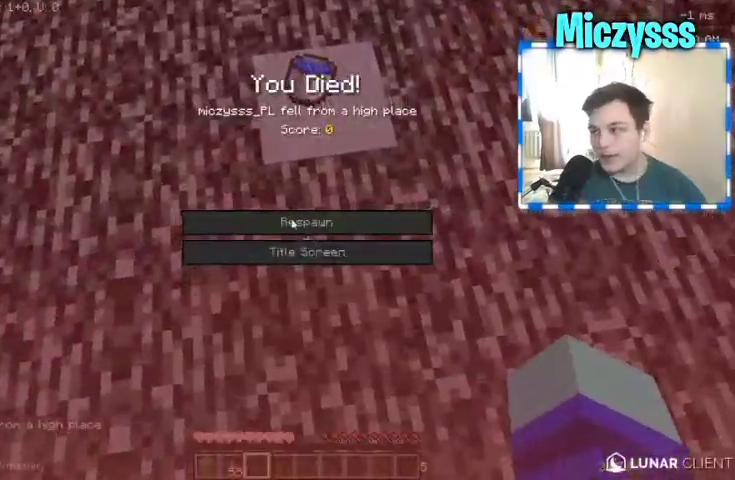
{"keys": [], "mouse": [], "events": [[333, "mouse_left", "down"], [467, "mouse_left", "up"]]}
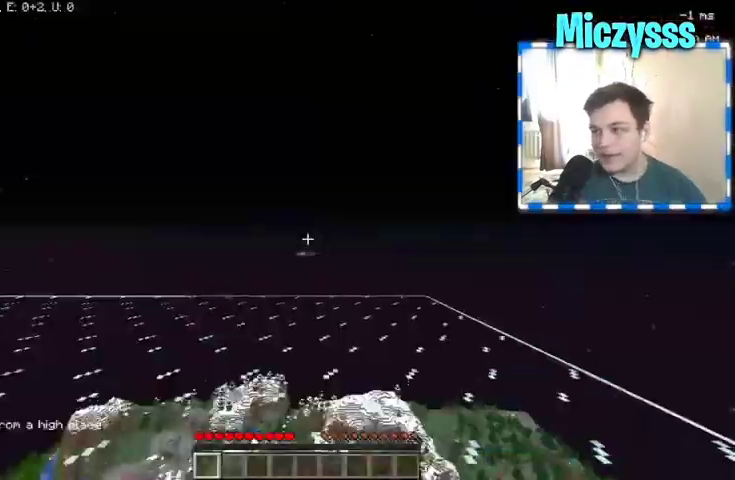
{"keys": ["w"], "mouse": [], "events": [[467, "w", "down"]]}
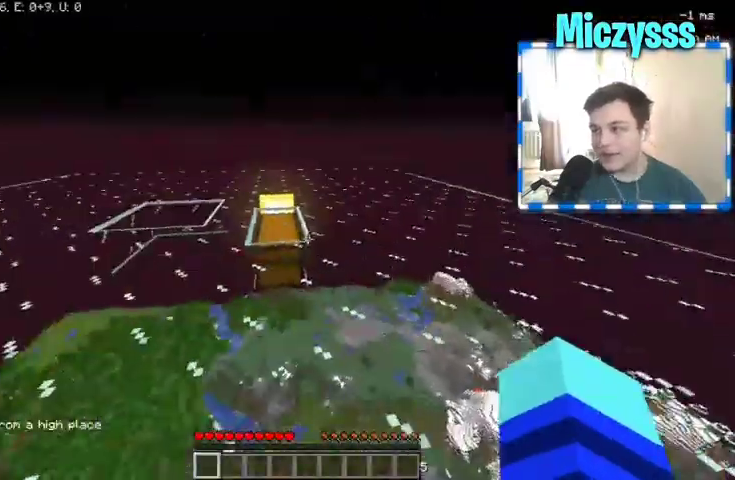
{"keys": ["a", "w"], "mouse": [], "events": [[100, "a", "down"], [233, "a", "up"], [400, "a", "down"]]}
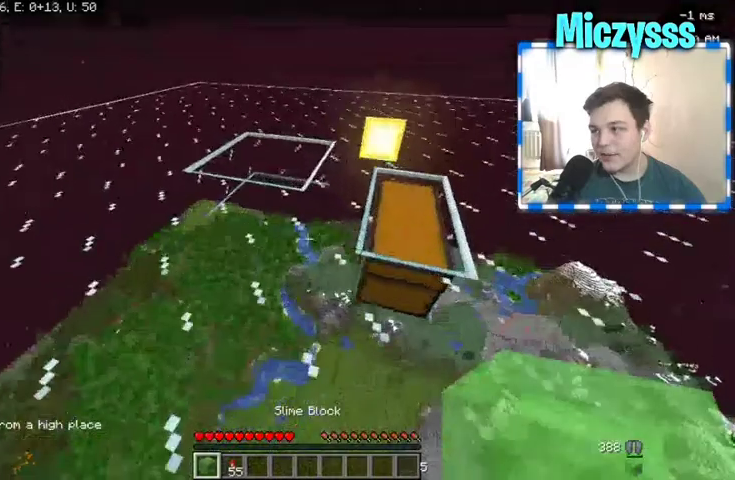
{"keys": [], "mouse": []}
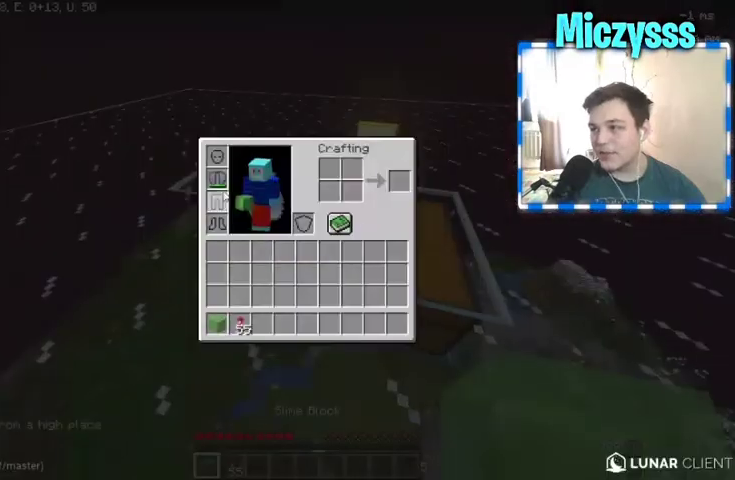
{"keys": ["a"], "mouse": [], "events": [[500, "a", "down"]]}